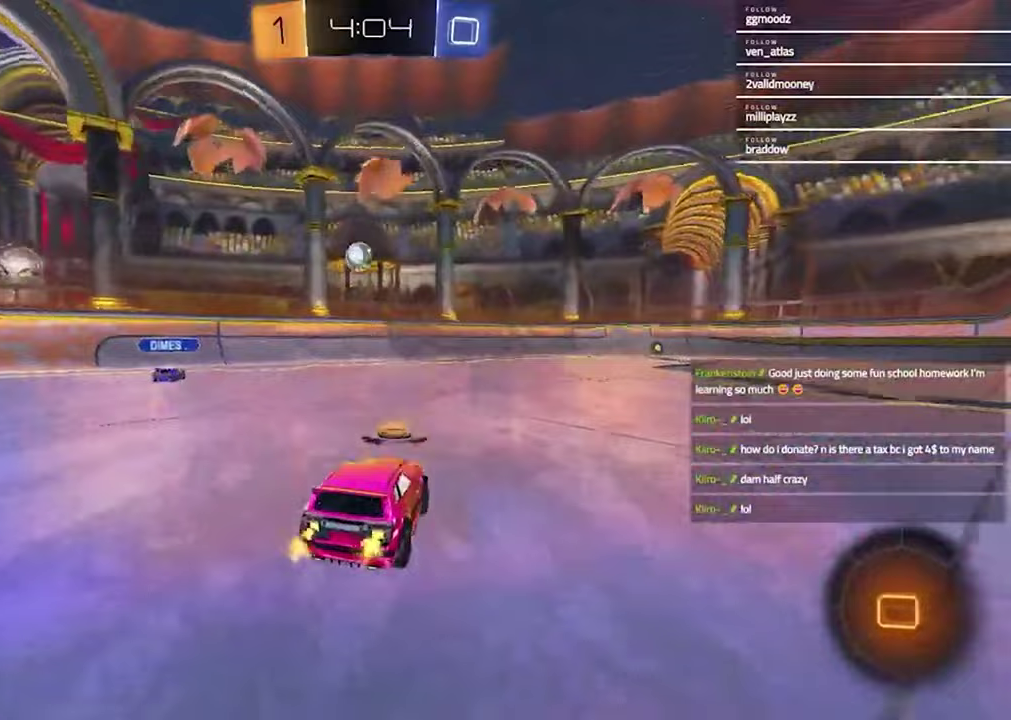
Gameplay with a controller (PlayStation layout); each line is a JSON object with the inputs held at the frame after it. "events" lists button and stick changes between this image and that frame as [ms after this image, input, new state], when the widget could be followed in between.
{"buttons": ["R1", "R2"], "left_stick": "center", "right_stick": "center", "events": [[333, "left_stick", "up-right"], [433, "left_stick", "center"]]}
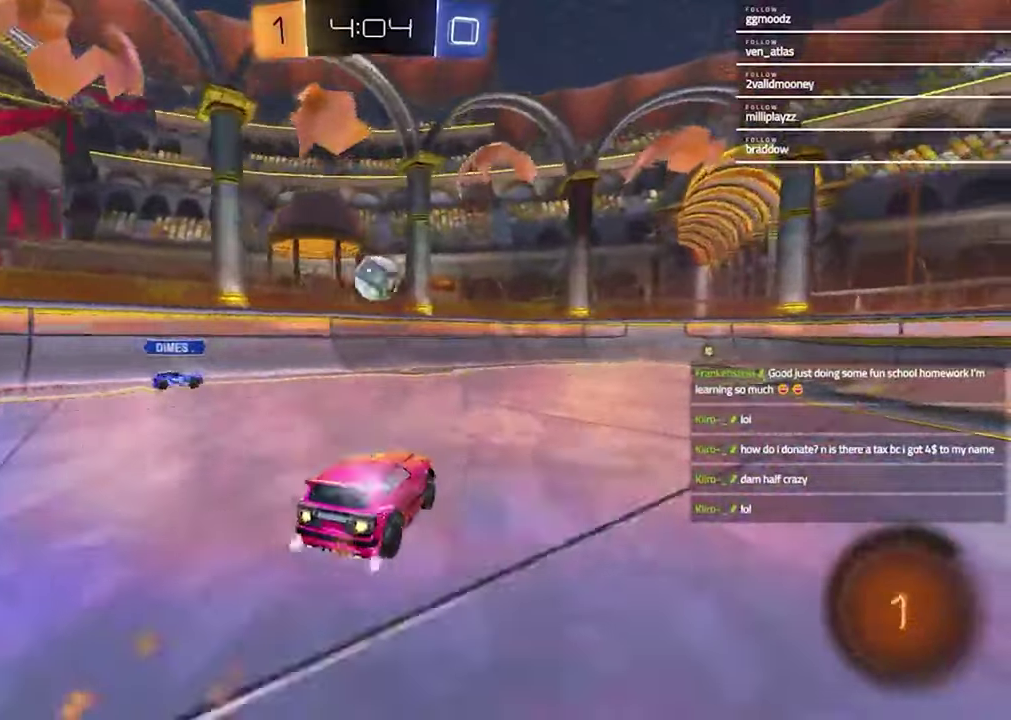
{"buttons": ["R2"], "left_stick": "center", "right_stick": "center", "events": [[333, "left_stick", "up-right"], [367, "R1", "up"], [433, "left_stick", "center"]]}
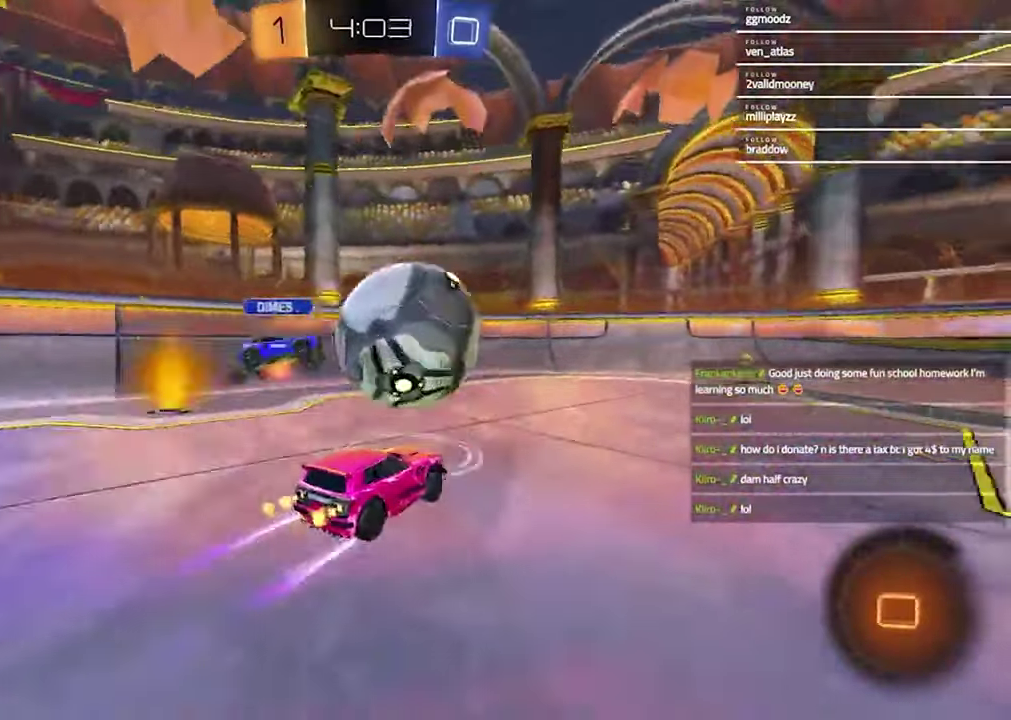
{"buttons": ["R2"], "left_stick": "center", "right_stick": "center", "events": [[100, "TRIANGLE", "down"], [133, "left_stick", "up-right"], [200, "TRIANGLE", "up"], [267, "left_stick", "center"], [400, "TRIANGLE", "down"], [500, "TRIANGLE", "up"]]}
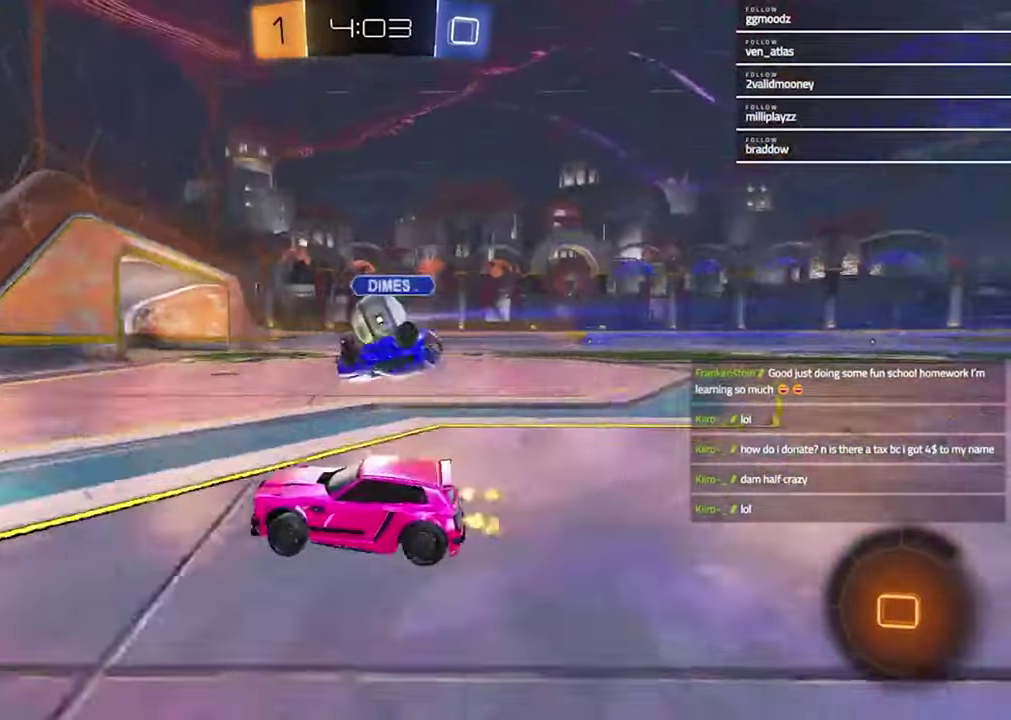
{"buttons": ["R1", "R2"], "left_stick": "right", "right_stick": "center", "events": [[100, "L1", "down"], [100, "left_stick", "right"], [233, "L1", "up"], [267, "R1", "down"]]}
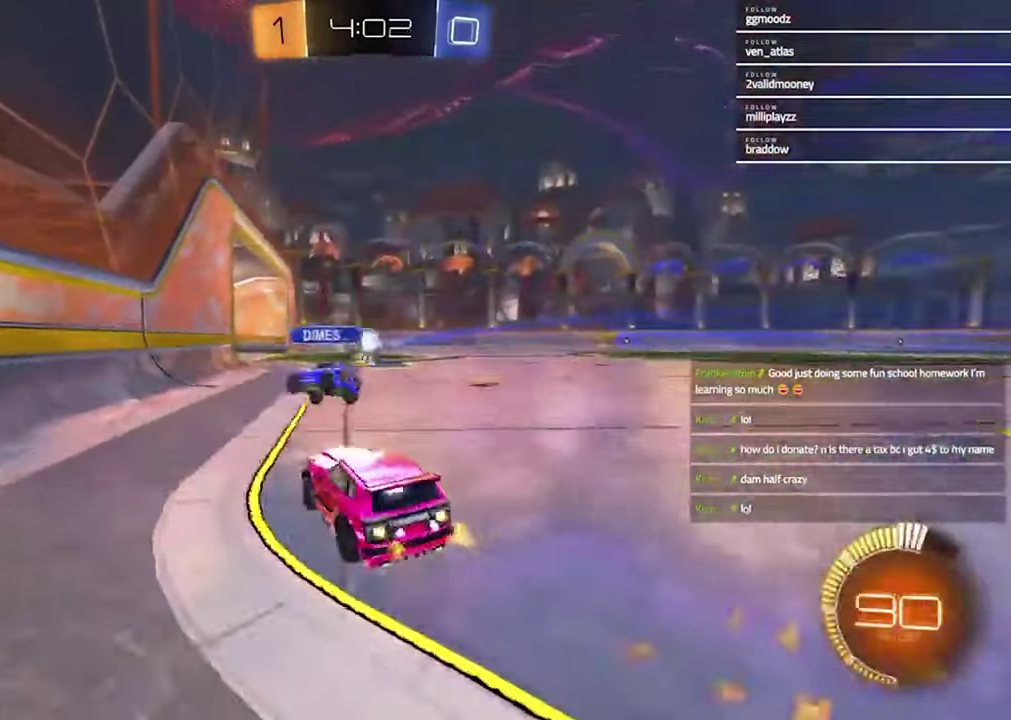
{"buttons": ["TRIANGLE"], "left_stick": "down", "right_stick": "center", "events": [[133, "CROSS", "down"], [133, "left_stick", "down-left"], [300, "left_stick", "down"], [367, "CROSS", "up"], [367, "R1", "up"], [367, "R2", "up"], [500, "TRIANGLE", "down"]]}
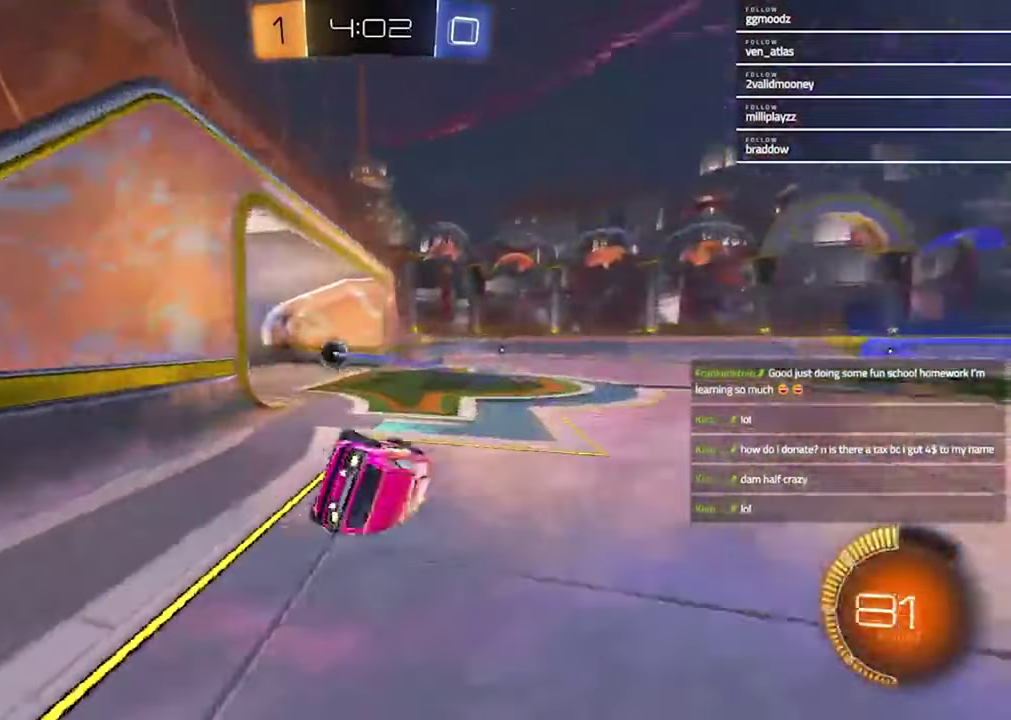
{"buttons": ["SQUARE"], "left_stick": "up", "right_stick": "center", "events": [[167, "TRIANGLE", "up"], [267, "left_stick", "center"], [300, "SQUARE", "down"], [467, "left_stick", "up"]]}
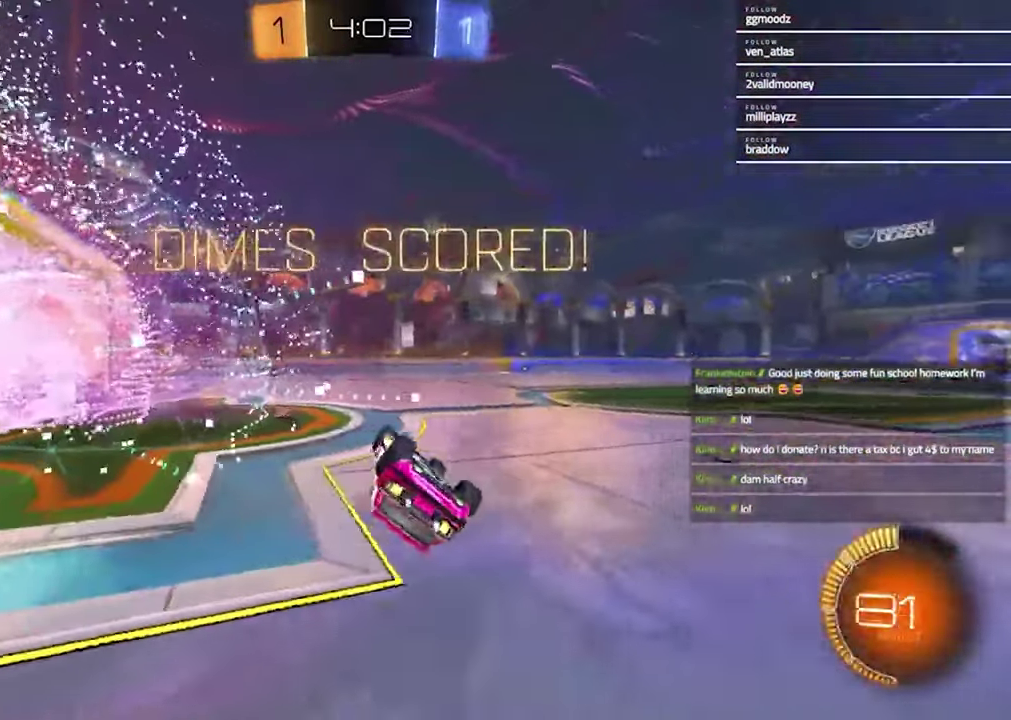
{"buttons": [], "left_stick": "up-right", "right_stick": "center", "events": [[233, "left_stick", "up-right"], [333, "SQUARE", "up"]]}
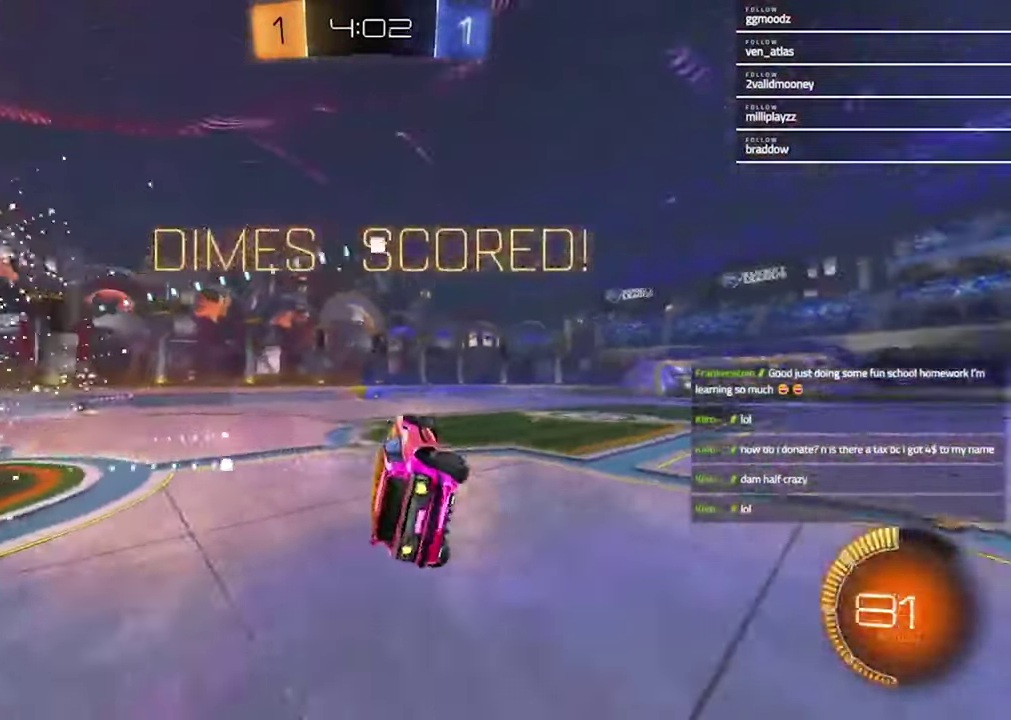
{"buttons": ["SQUARE", "R1"], "left_stick": "down-left", "right_stick": "center", "events": [[167, "CROSS", "down"], [200, "L1", "down"], [300, "CROSS", "up"], [300, "left_stick", "right"], [367, "L1", "up"], [400, "R1", "down"], [433, "SQUARE", "down"], [433, "left_stick", "down-left"]]}
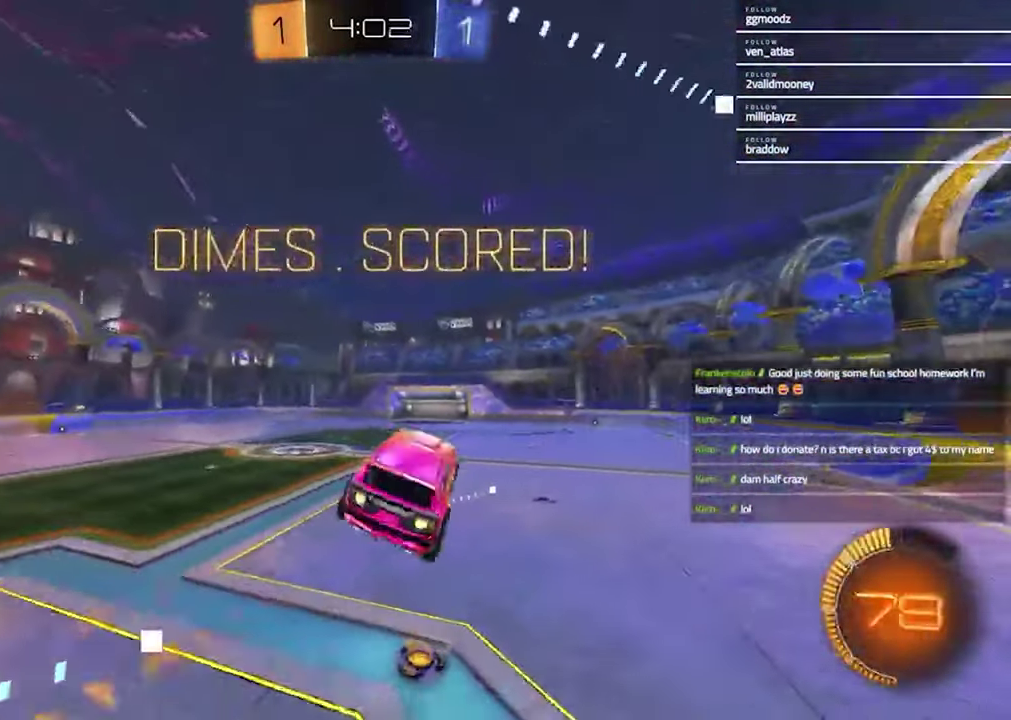
{"buttons": ["SQUARE", "R1"], "left_stick": "center", "right_stick": "center", "events": [[133, "R1", "up"], [150, "left_stick", "up-right"], [200, "left_stick", "down-left"], [267, "left_stick", "down"], [367, "left_stick", "center"], [500, "R1", "down"]]}
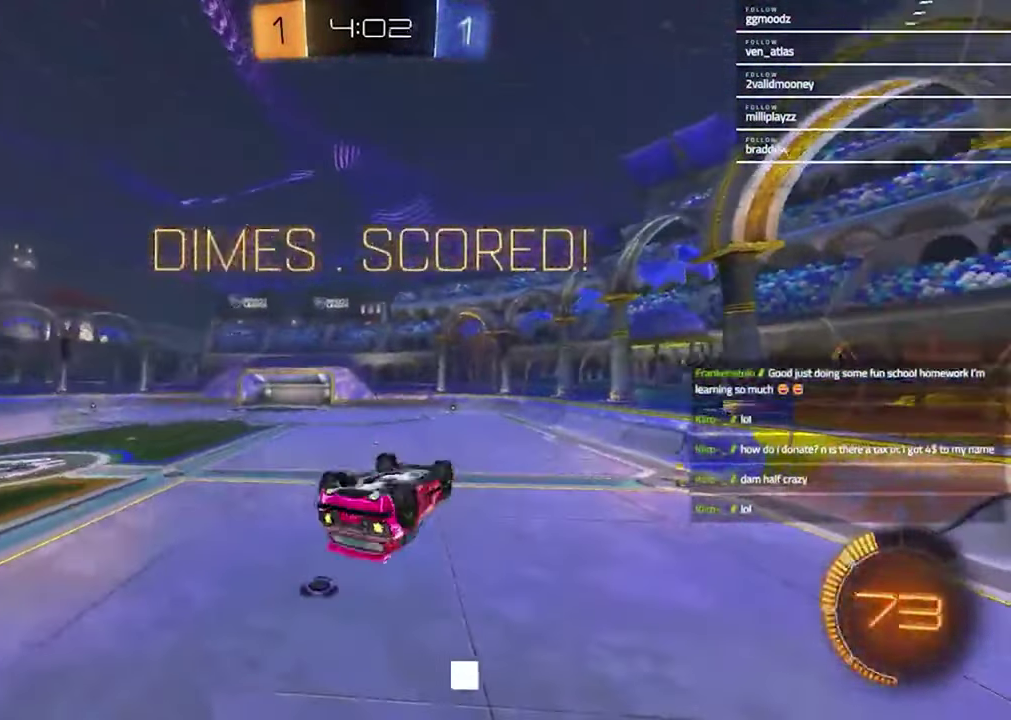
{"buttons": [], "left_stick": "center", "right_stick": "center", "events": [[100, "R1", "up"], [200, "R1", "down"], [267, "R1", "up"], [367, "R1", "down"], [467, "SQUARE", "up"], [500, "R1", "up"]]}
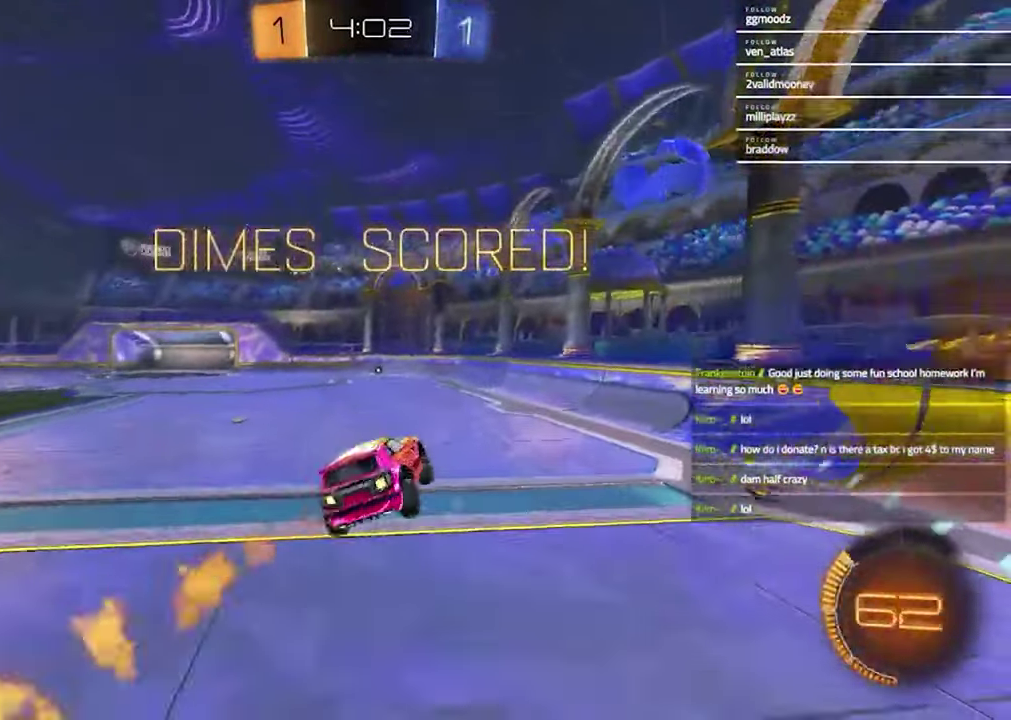
{"buttons": ["R1", "R2"], "left_stick": "left", "right_stick": "center", "events": [[167, "L1", "down"], [233, "R2", "down"], [267, "R1", "down"], [300, "L1", "up"], [500, "left_stick", "left"]]}
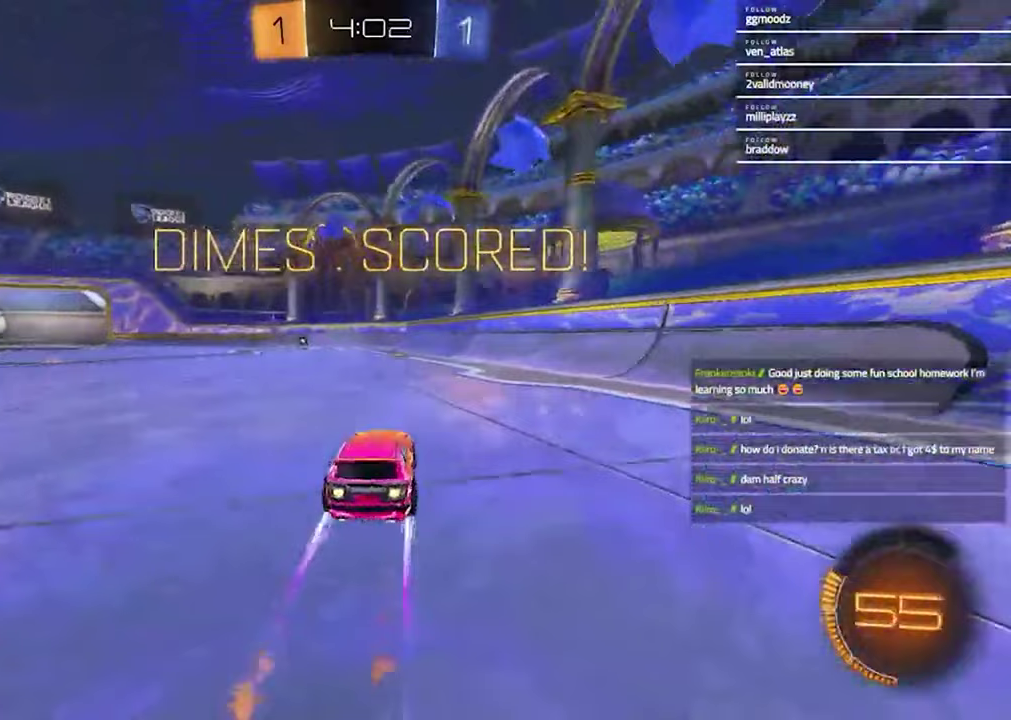
{"buttons": [], "left_stick": "center", "right_stick": "center", "events": [[67, "R1", "up"], [67, "R2", "up"], [133, "left_stick", "center"]]}
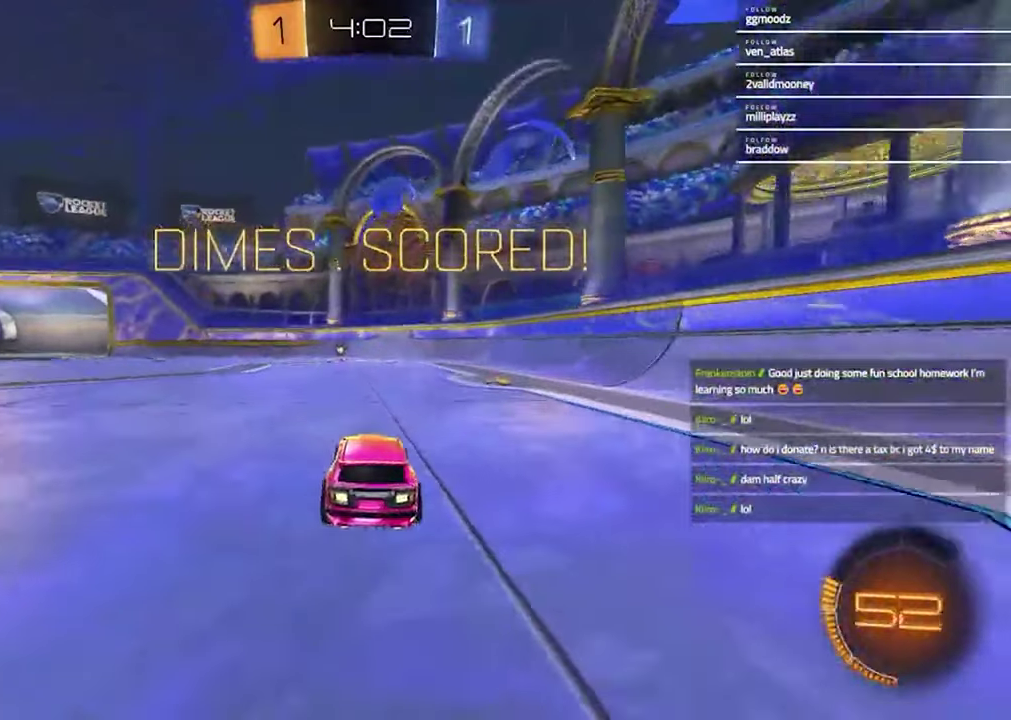
{"buttons": [], "left_stick": "center", "right_stick": "center", "events": [[67, "CROSS", "down"], [367, "CROSS", "up"]]}
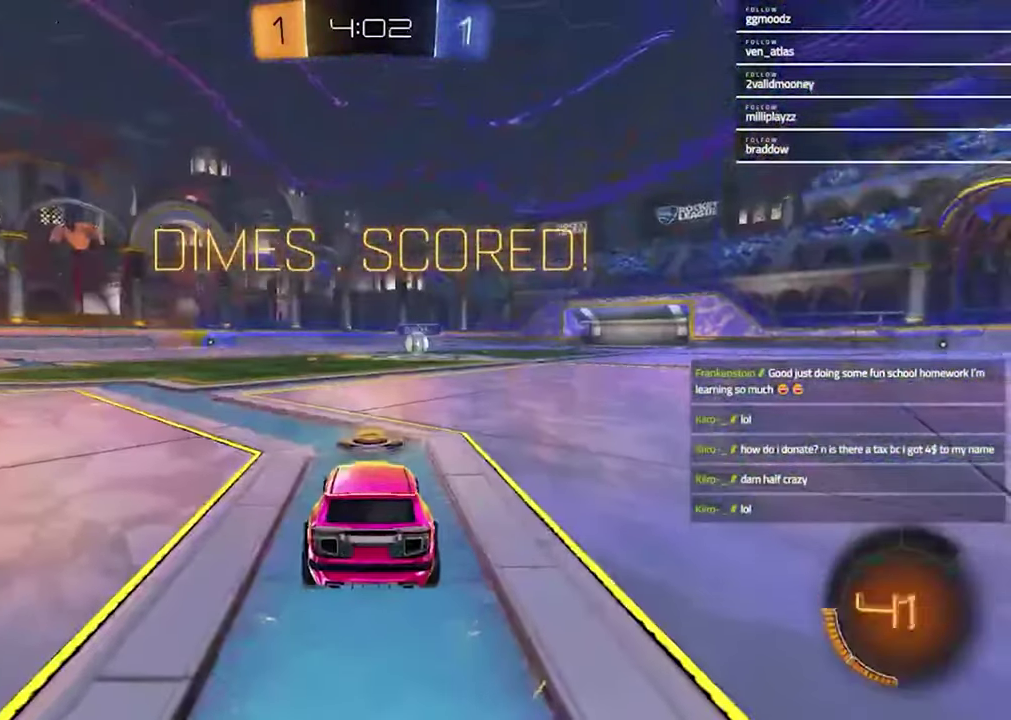
{"buttons": [], "left_stick": "center", "right_stick": "center", "events": []}
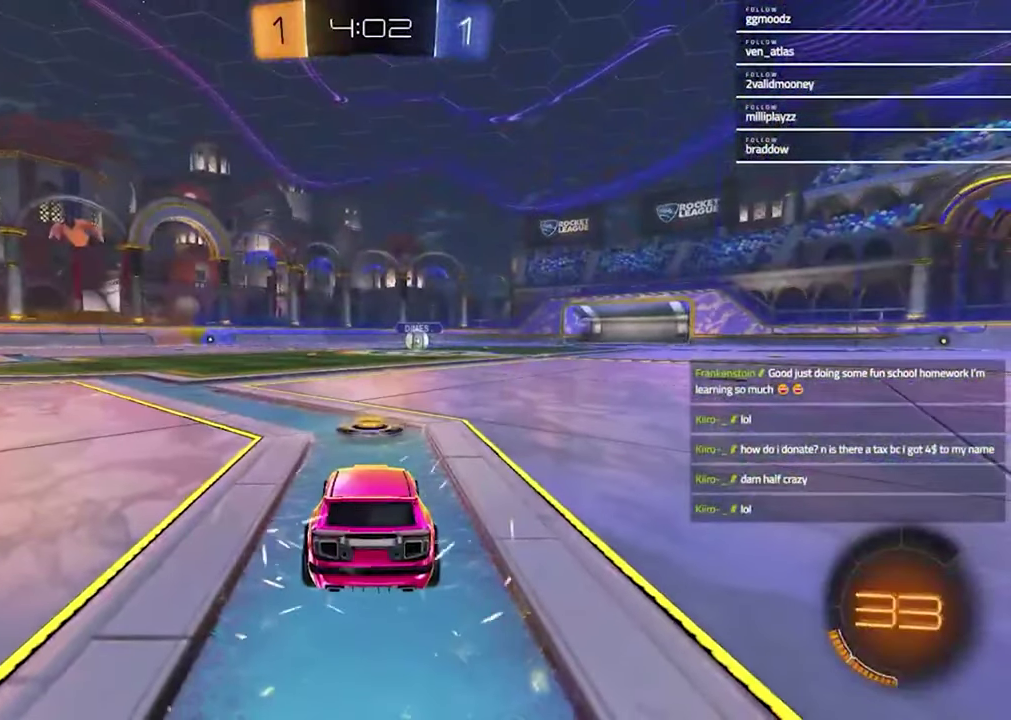
{"buttons": [], "left_stick": "center", "right_stick": "center", "events": []}
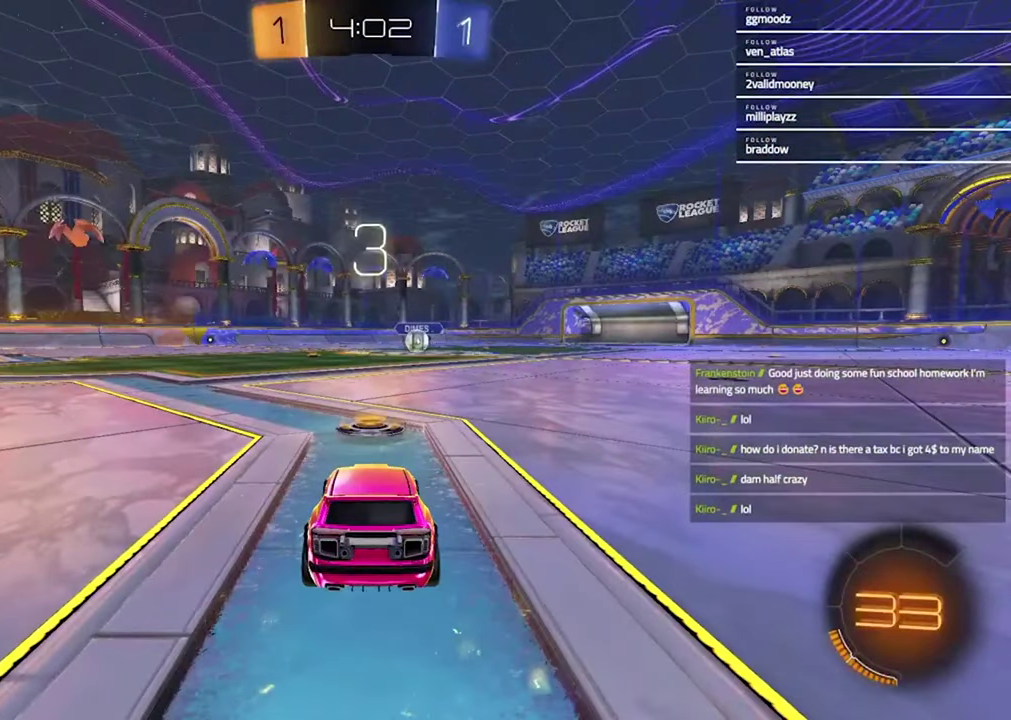
{"buttons": [], "left_stick": "left", "right_stick": "center", "events": [[500, "left_stick", "left"]]}
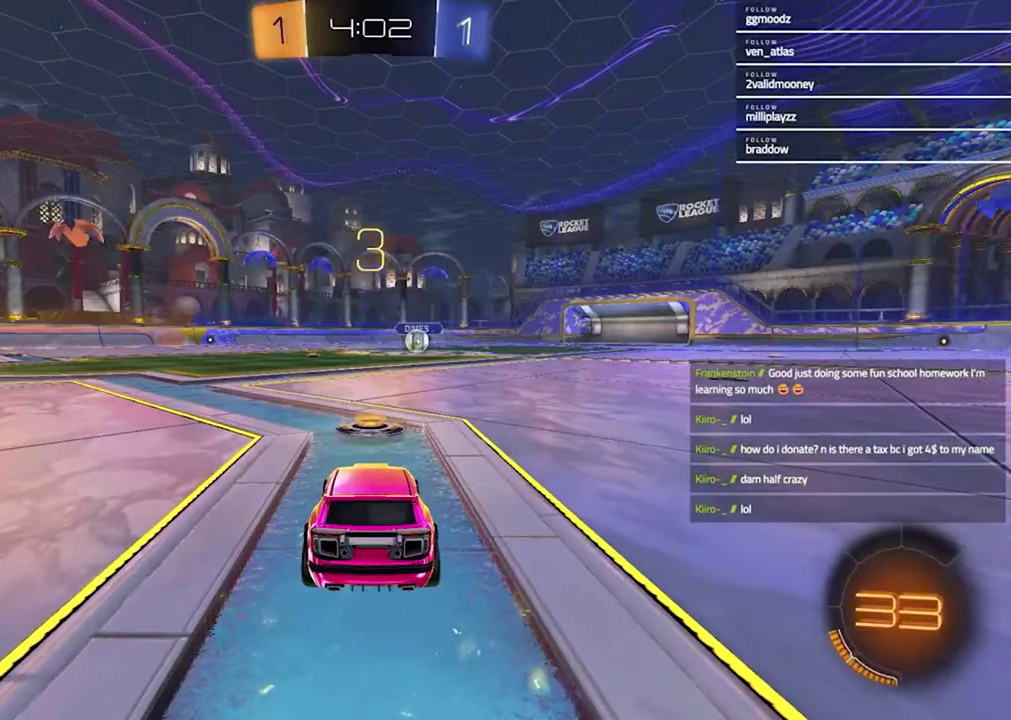
{"buttons": [], "left_stick": "center", "right_stick": "center", "events": [[133, "left_stick", "right"], [167, "TRIANGLE", "down"], [267, "TRIANGLE", "up"], [267, "left_stick", "left"], [400, "left_stick", "right"], [500, "left_stick", "center"]]}
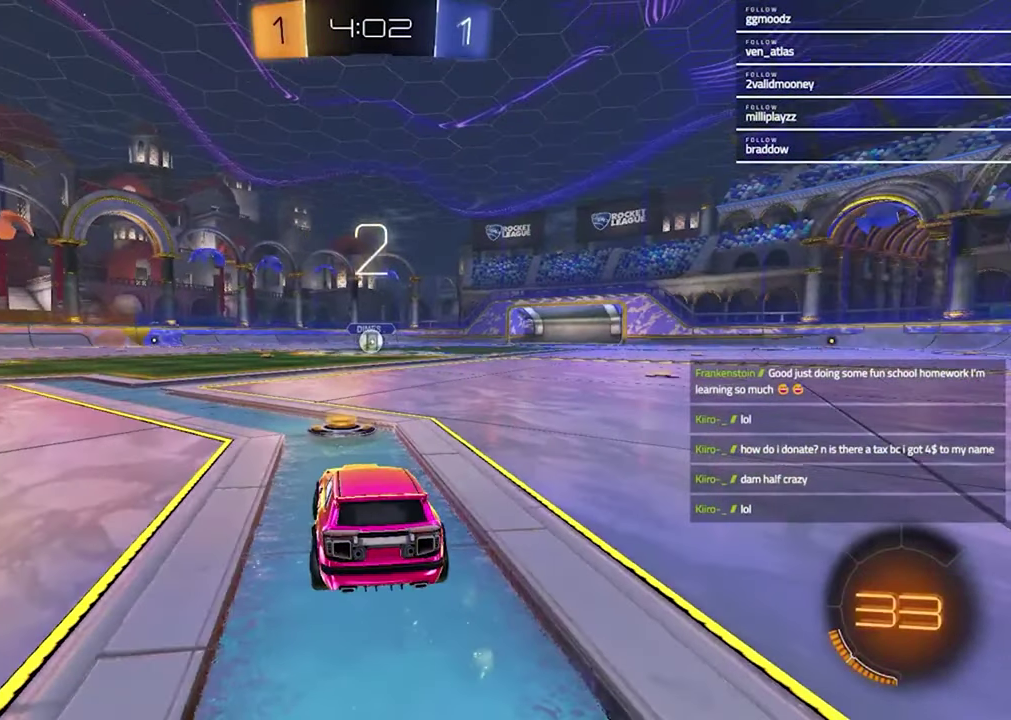
{"buttons": ["TRIANGLE"], "left_stick": "right", "right_stick": "center", "events": [[33, "left_stick", "left"], [200, "left_stick", "right"], [300, "left_stick", "left"], [433, "left_stick", "right"], [500, "TRIANGLE", "down"]]}
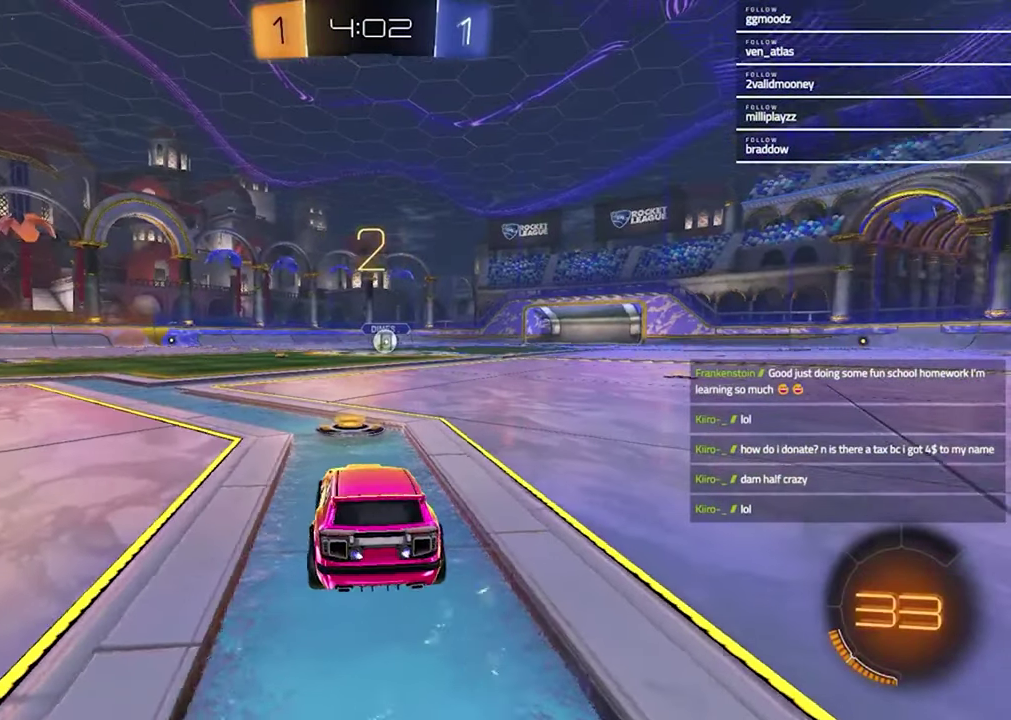
{"buttons": [], "left_stick": "right", "right_stick": "center", "events": [[67, "left_stick", "left"], [133, "TRIANGLE", "up"], [200, "left_stick", "up-right"], [333, "left_stick", "left"], [500, "left_stick", "right"]]}
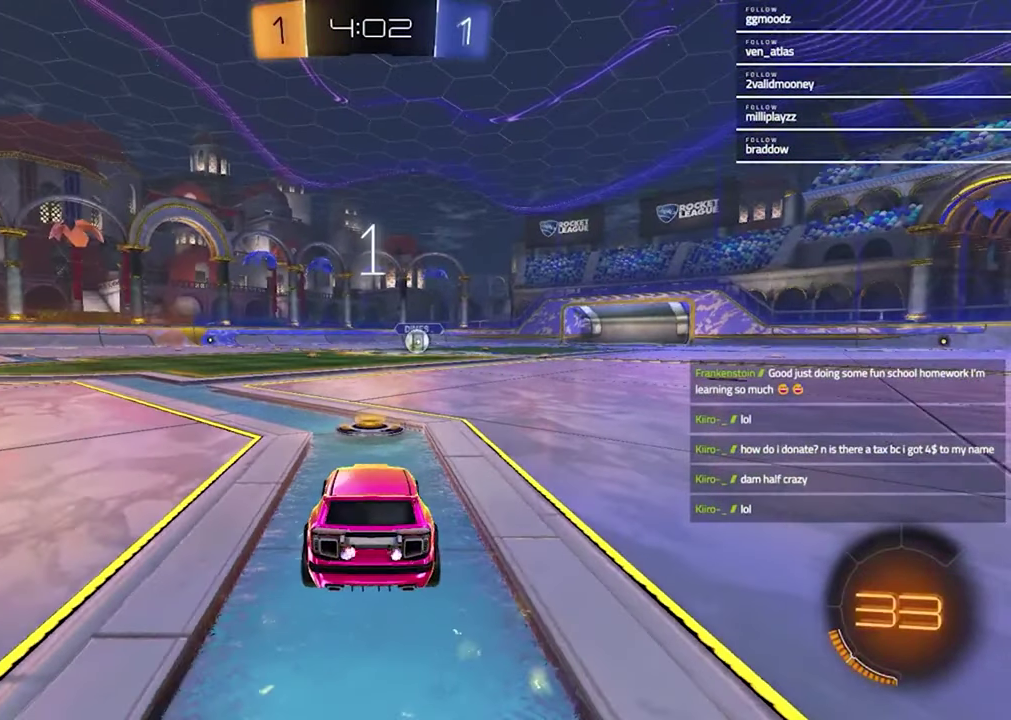
{"buttons": [], "left_stick": "center", "right_stick": "center", "events": [[100, "left_stick", "left"], [233, "left_stick", "right"], [333, "left_stick", "center"]]}
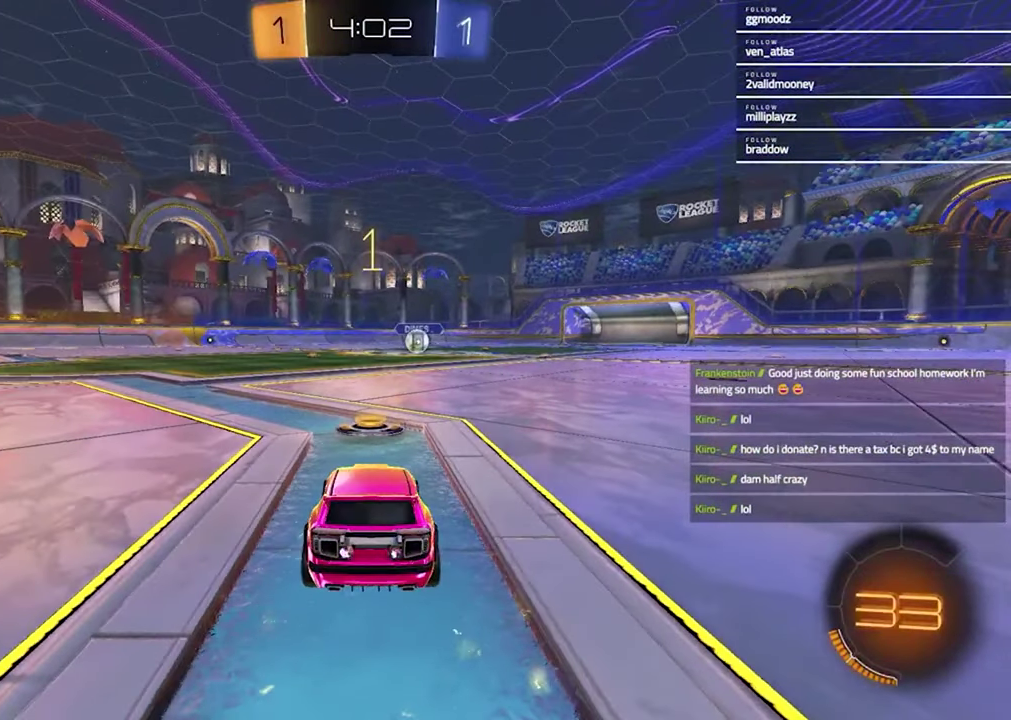
{"buttons": ["R1", "R2"], "left_stick": "center", "right_stick": "center", "events": [[33, "R2", "down"], [100, "R1", "down"], [100, "TRIANGLE", "down"], [233, "TRIANGLE", "up"]]}
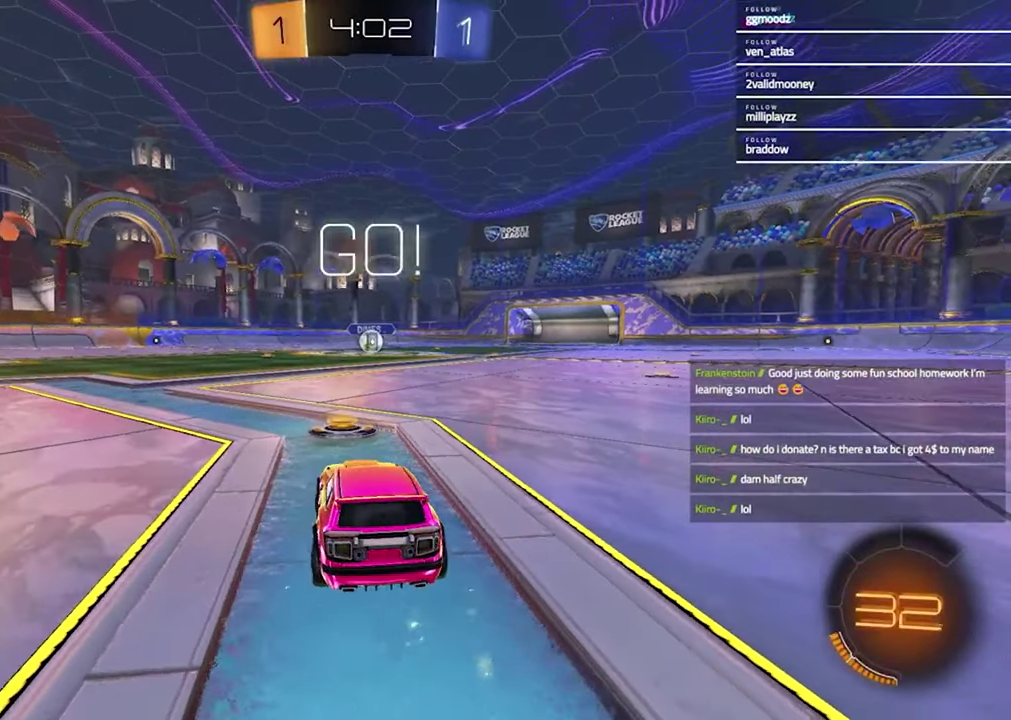
{"buttons": ["SQUARE", "R1", "R2"], "left_stick": "down", "right_stick": "center", "events": [[233, "CROSS", "down"], [300, "CROSS", "up"], [333, "left_stick", "up-right"], [367, "CROSS", "down"], [433, "CROSS", "up"], [467, "SQUARE", "down"], [467, "left_stick", "down"]]}
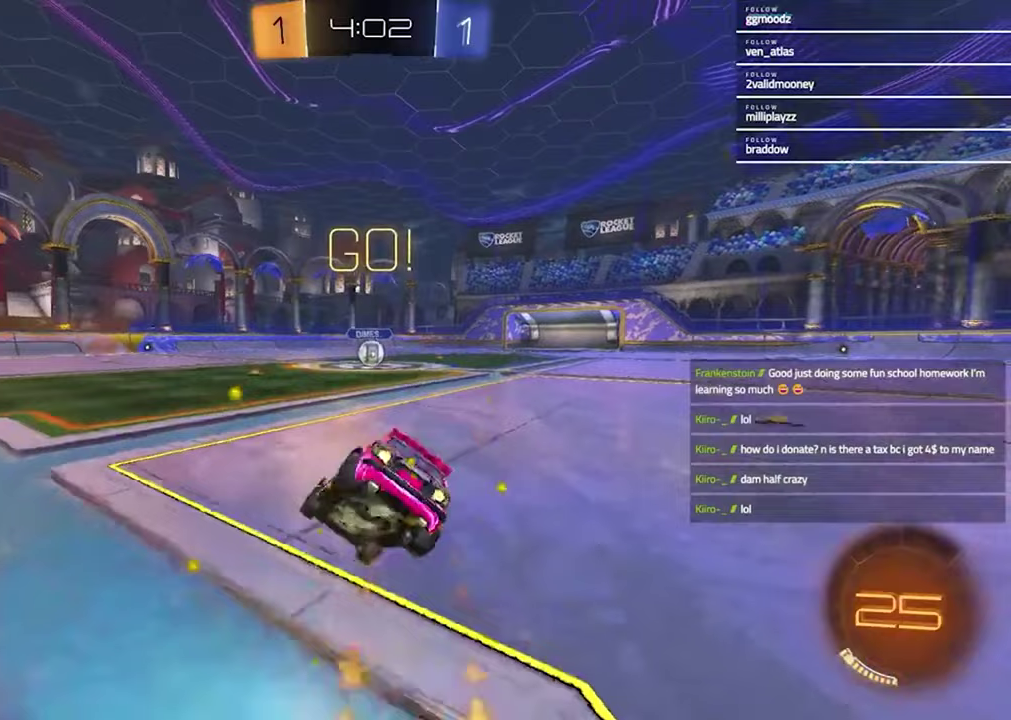
{"buttons": ["SQUARE", "R1", "R2"], "left_stick": "down-right", "right_stick": "center"}
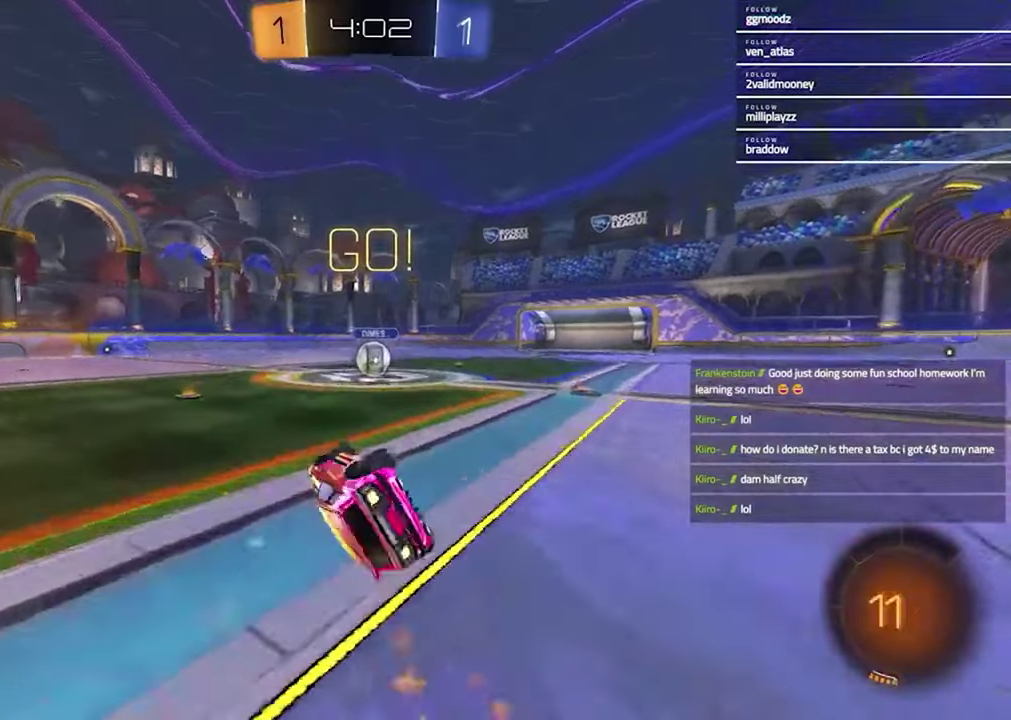
{"buttons": ["R1", "R2"], "left_stick": "right", "right_stick": "center"}
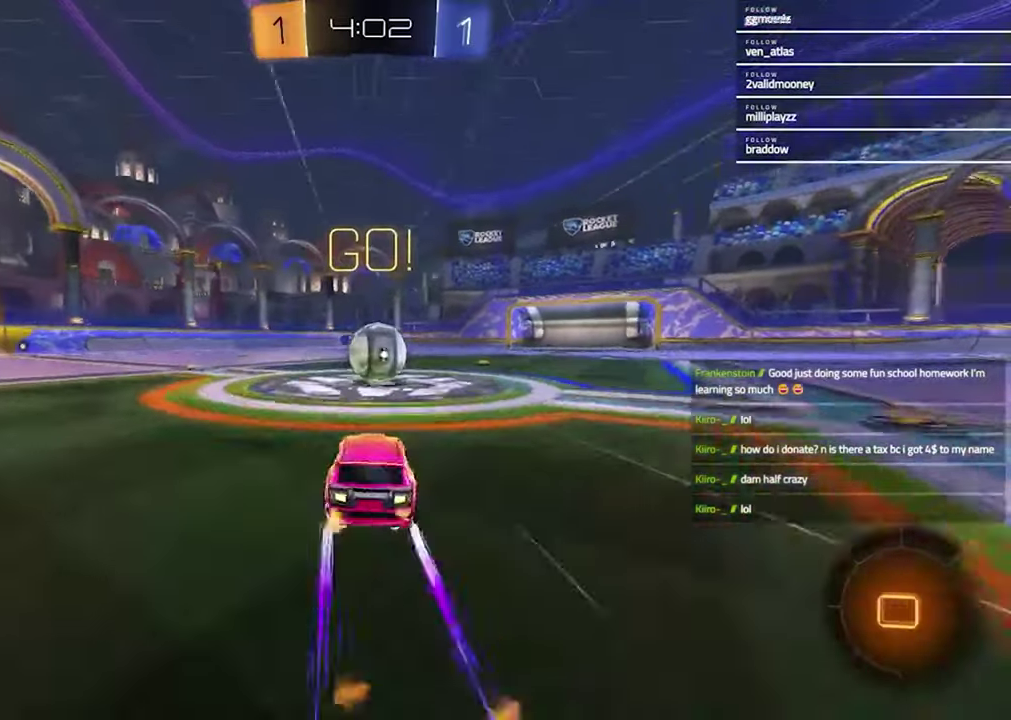
{"buttons": ["L1"], "left_stick": "down", "right_stick": "center", "events": [[100, "CROSS", "down"], [133, "left_stick", "up-left"], [167, "R1", "up"], [200, "CROSS", "up"], [200, "L1", "down"], [267, "CROSS", "down"], [267, "left_stick", "left"], [367, "left_stick", "down-left"], [433, "CROSS", "up"], [467, "R2", "up"], [467, "left_stick", "down"]]}
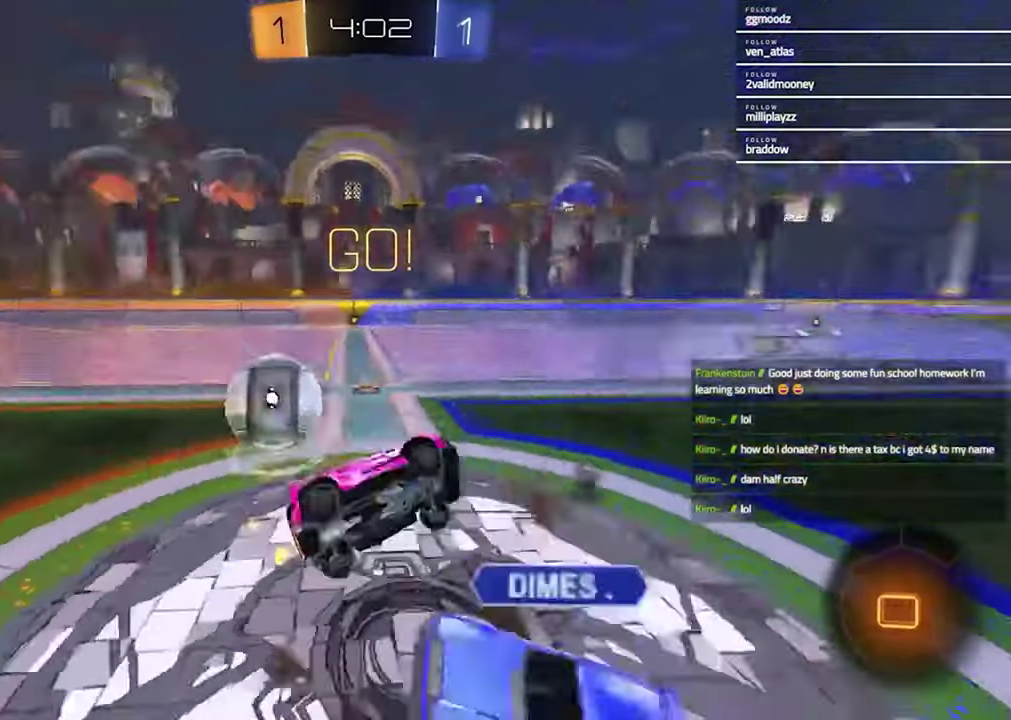
{"buttons": ["R2"], "left_stick": "up-left", "right_stick": "center", "events": [[267, "left_stick", "up"], [400, "R2", "down"], [433, "L1", "up"], [433, "left_stick", "up-left"]]}
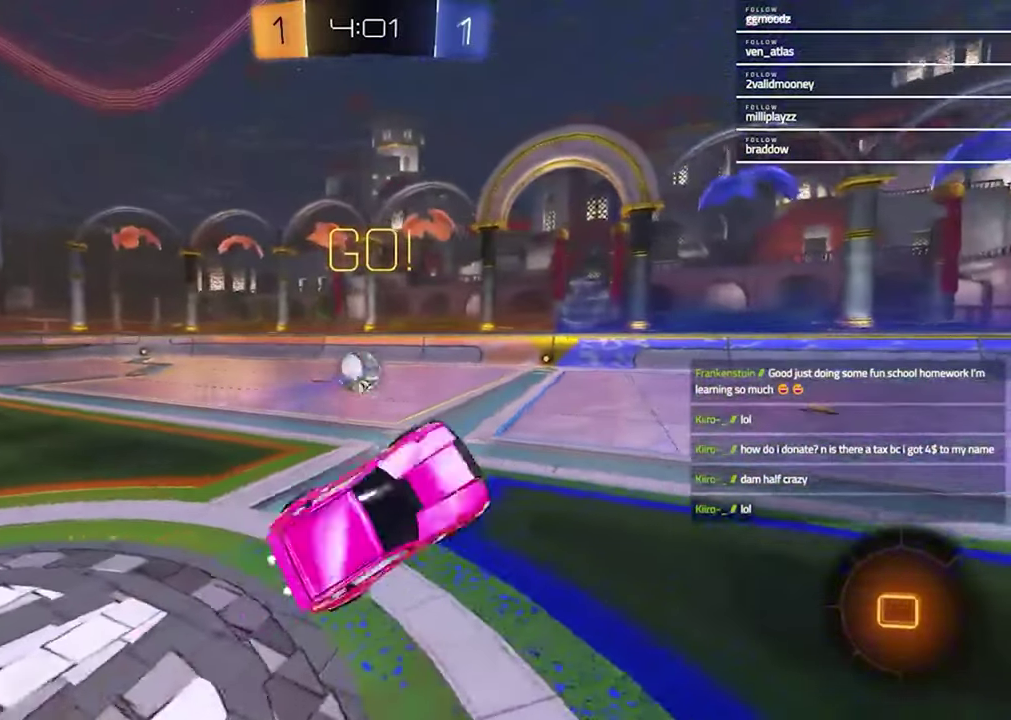
{"buttons": ["R2"], "left_stick": "up-left", "right_stick": "center", "events": [[167, "left_stick", "down-right"], [433, "left_stick", "up-left"]]}
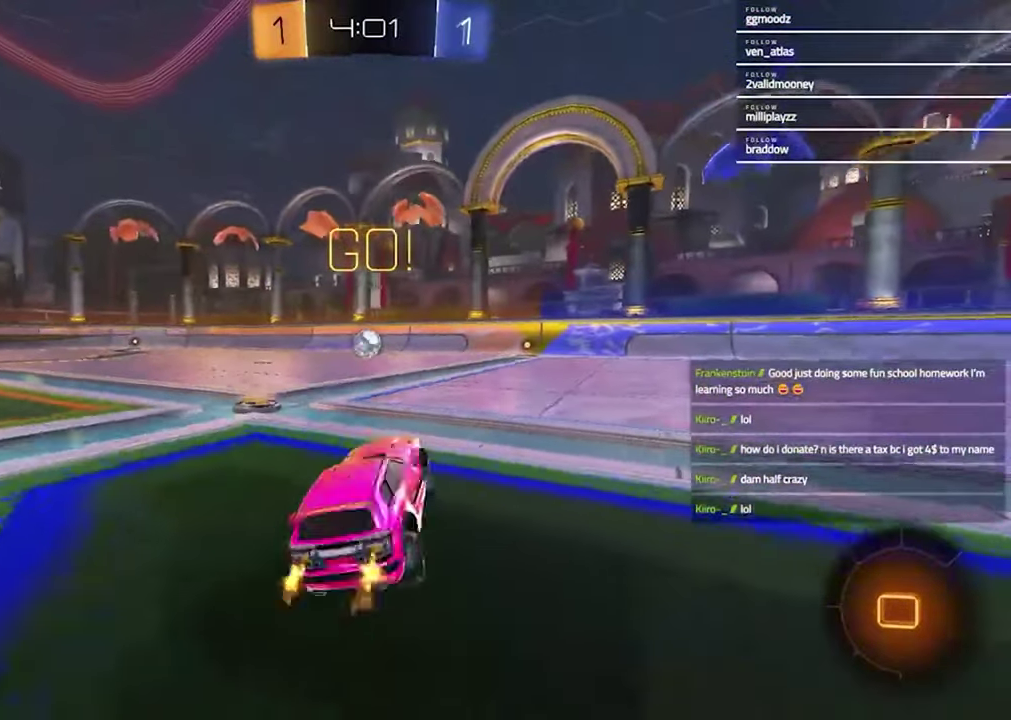
{"buttons": ["R2"], "left_stick": "center", "right_stick": "center", "events": [[300, "left_stick", "left"], [400, "left_stick", "center"]]}
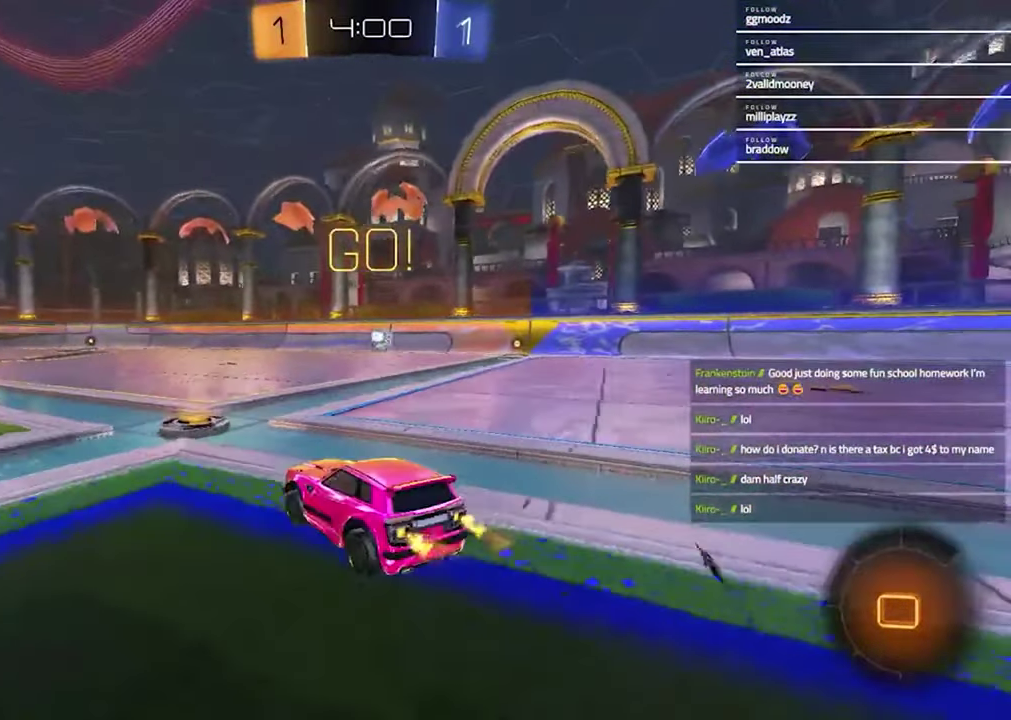
{"buttons": ["R2"], "left_stick": "up-right", "right_stick": "center"}